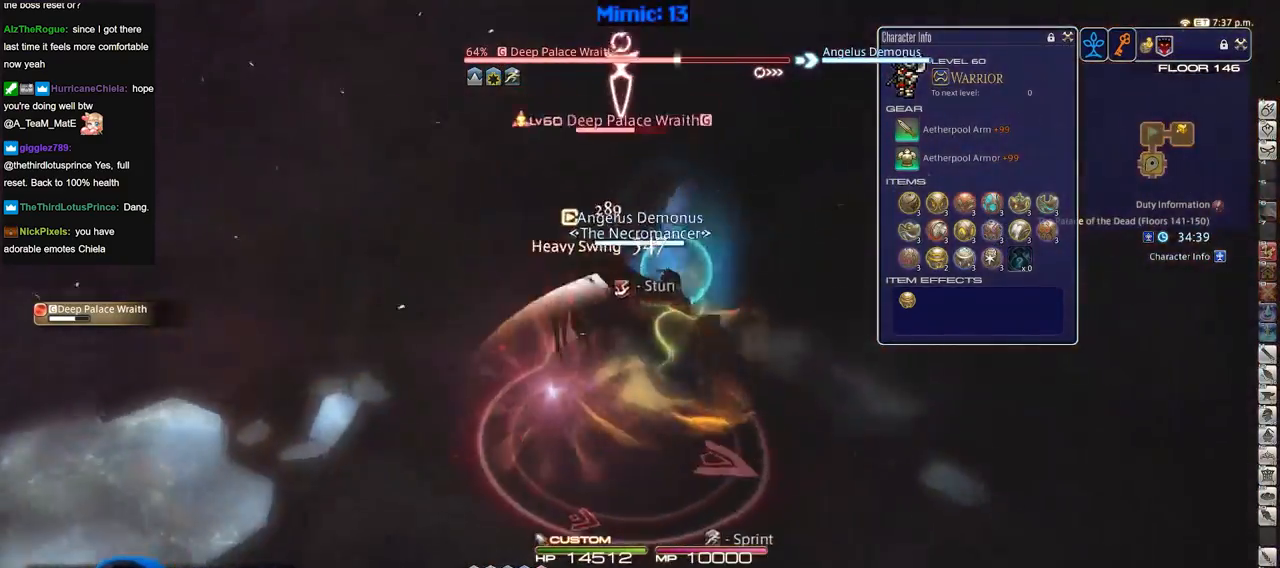
Gameplay with keyboard; each line is a JSON object with the keys held at the frame after it. "events" lists presses ("down") and releases ("up") of ".", "/", "0", "1", "2", "3", "4", "5", "6", "7", "8", "9", "a", "alt_l", "alt_r", "b", "backslash", "backspace", "c", "caps_lock", "comma", "ctrl_l", "ctrl_r", "d", "down", "e", "equals", "escape", "f", "f1", "f10", "f11", "f12", "f2", "f3", "f4", "f5", "f6", "f7", "f8", "f9", "g", "h", "i", "j", "k", "l", "lbracket", "left", "m", "minus", "n", "o", "p", "q", "quote", "r", "rbracket", "return", "right", "s", "semicolon", "shift_l", "shift_r", "space", "super", "t", "tab", "tilde", "u", "up", "v", "w", "x", "y" and "z" between this image and that frame as [ms after this image, input, new state], when the widget could be followed in between. No other keys are recorded. Mouse input is not recorded.
{"keys": ["p", "s"], "events": [[67, "w", "up"], [334, "minus", "down"], [334, "s", "down"], [417, "d", "up"], [417, "minus", "up"], [417, "p", "up"], [467, "p", "down"]]}
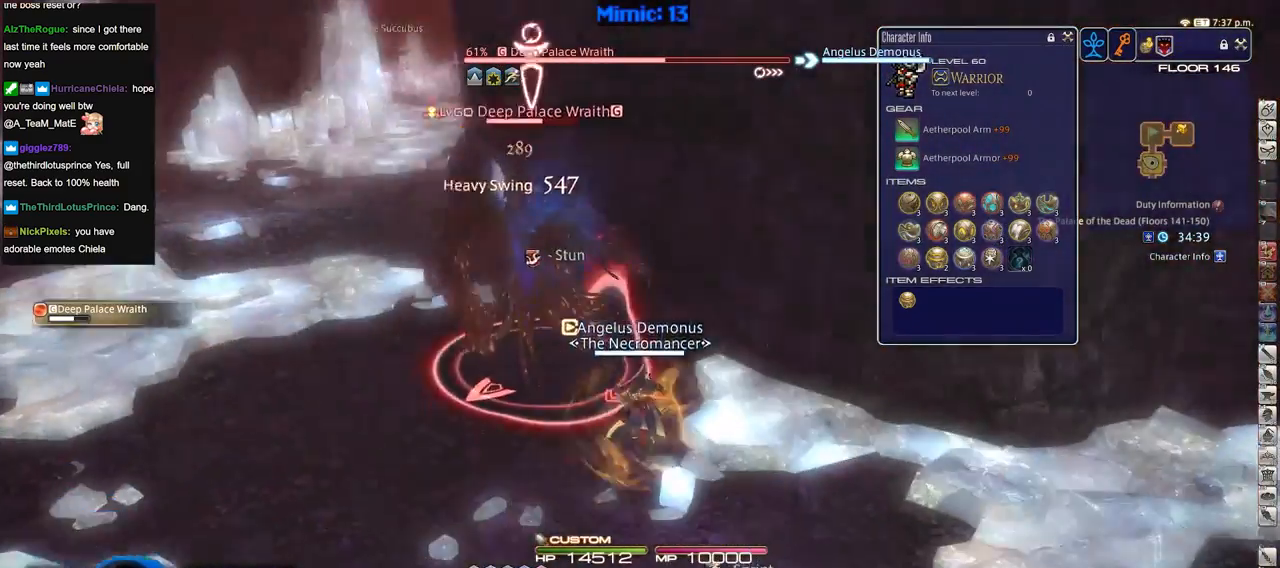
{"keys": ["rbracket", "w"], "events": [[150, "p", "up"], [150, "s", "up"], [200, "a", "down"], [300, "w", "down"], [484, "a", "up"], [484, "rbracket", "down"]]}
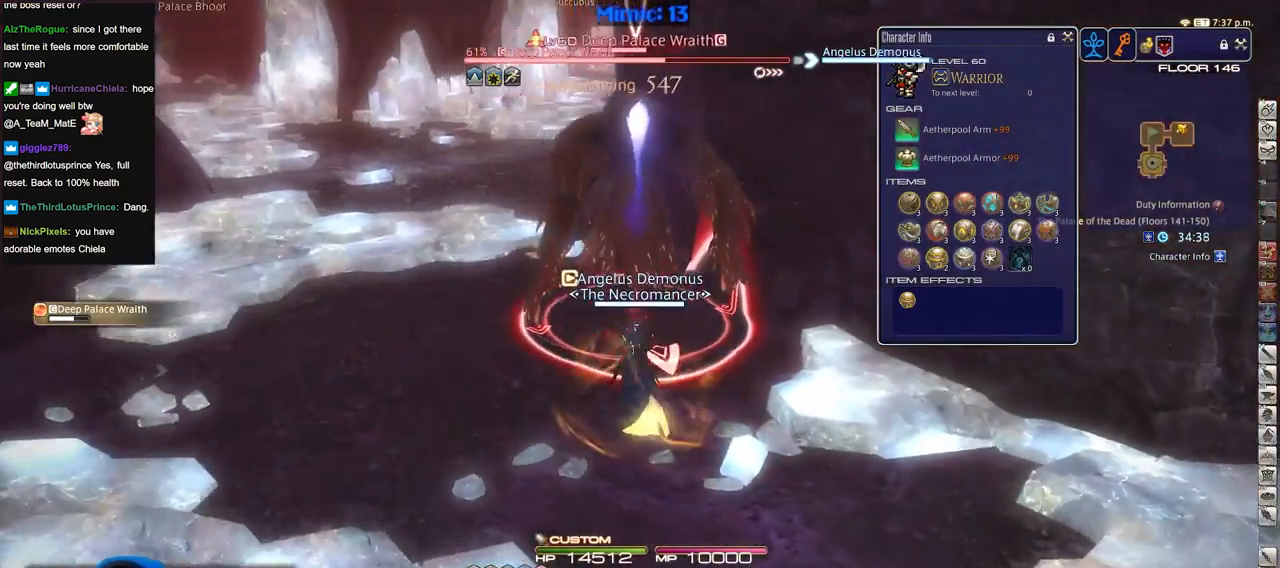
{"keys": [], "events": [[84, "w", "up"], [317, "2", "down"], [367, "2", "up"], [367, "rbracket", "up"]]}
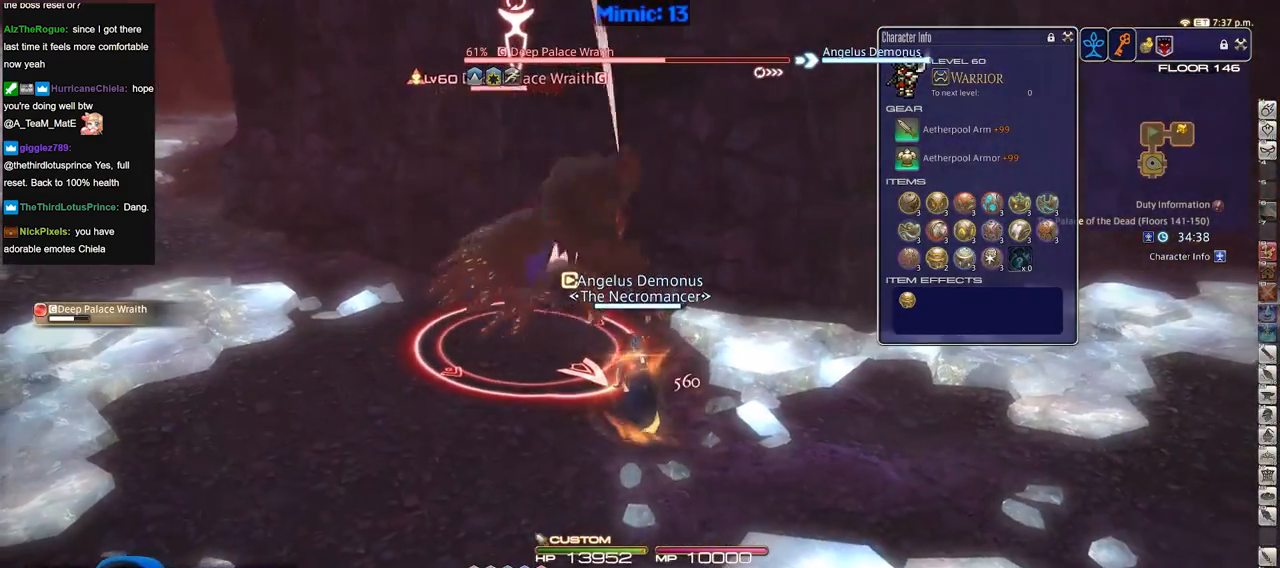
{"keys": [], "events": [[50, "2", "down"], [133, "2", "up"], [133, "rbracket", "down"], [233, "rbracket", "up"]]}
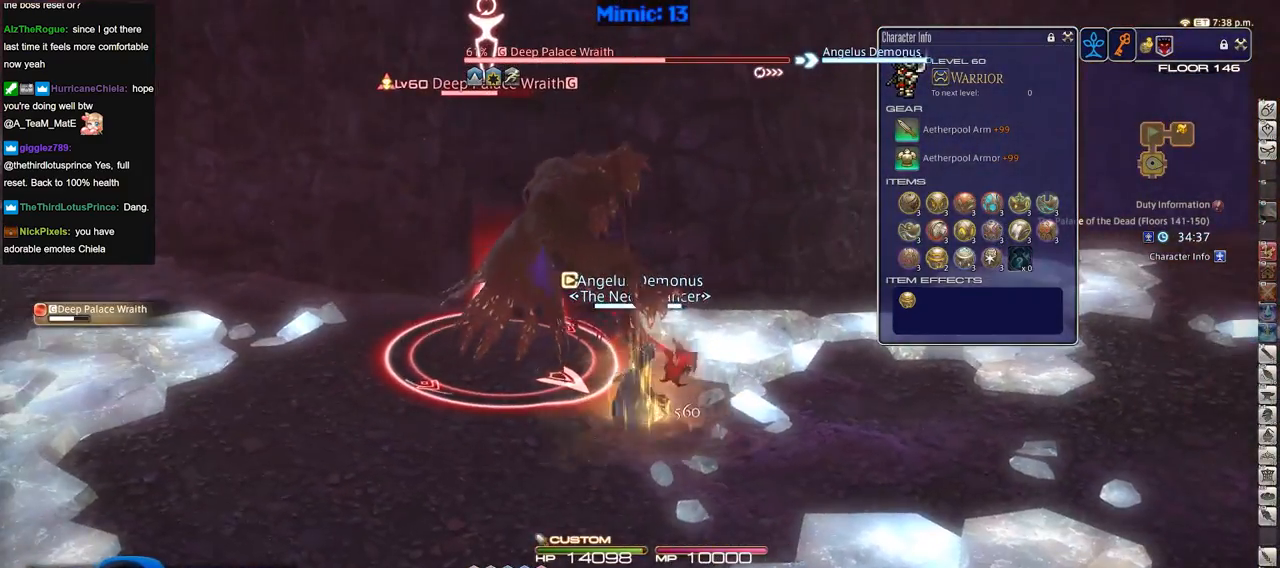
{"keys": ["p"], "events": [[17, "s", "down"], [251, "p", "down"], [484, "s", "up"]]}
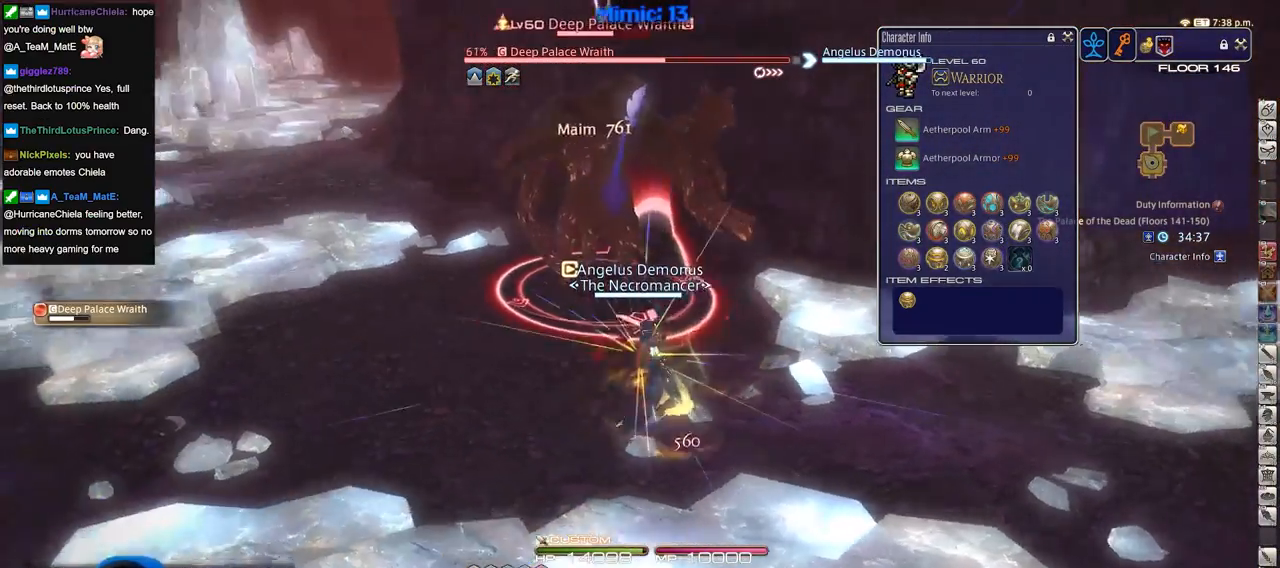
{"keys": [], "events": [[83, "p", "up"], [83, "w", "down"], [317, "w", "up"]]}
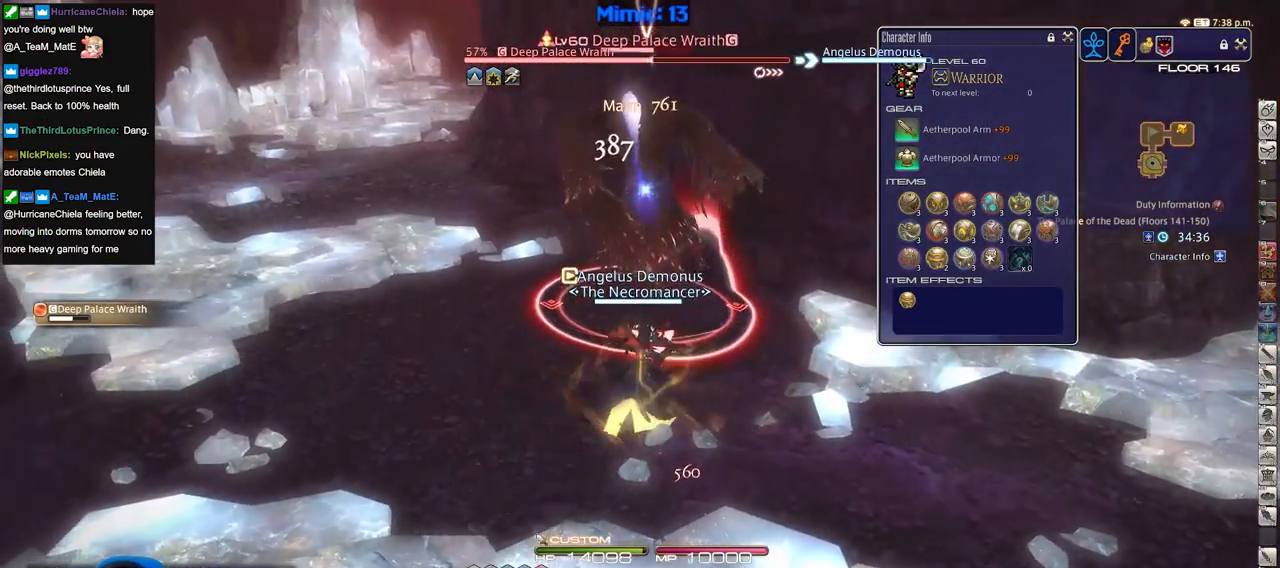
{"keys": ["w"], "events": [[50, "w", "down"], [184, "w", "up"], [284, "w", "down"], [334, "w", "up"], [417, "w", "down"]]}
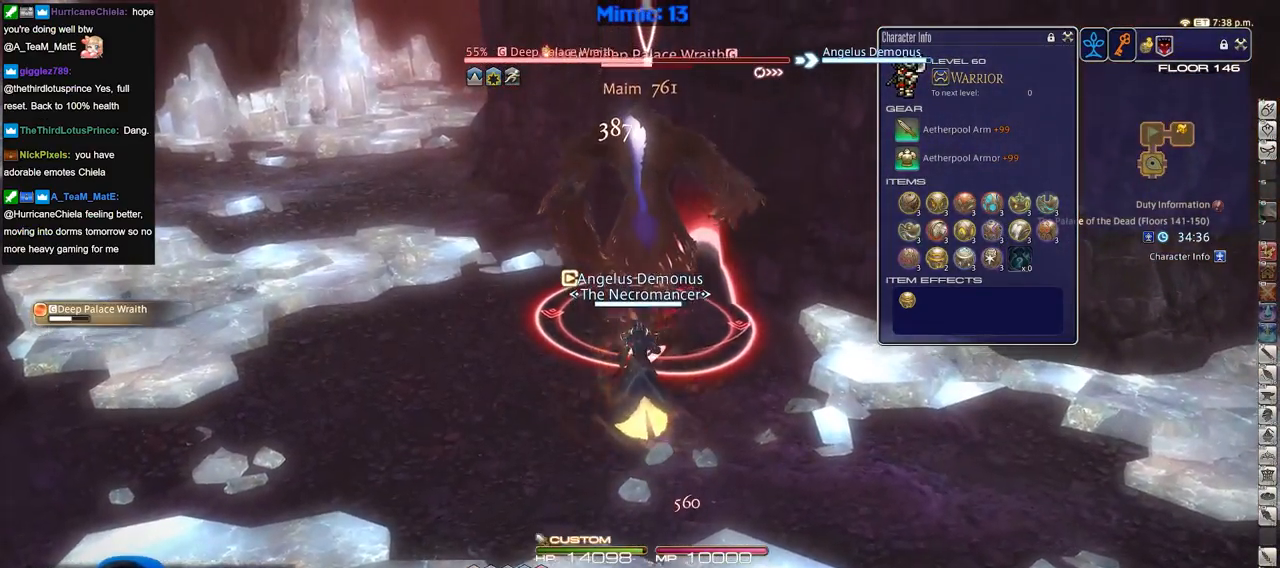
{"keys": [], "events": [[16, "w", "up"], [200, "rbracket", "down"], [300, "3", "down"], [350, "3", "up"], [350, "rbracket", "up"], [383, "3", "down"], [484, "3", "up"]]}
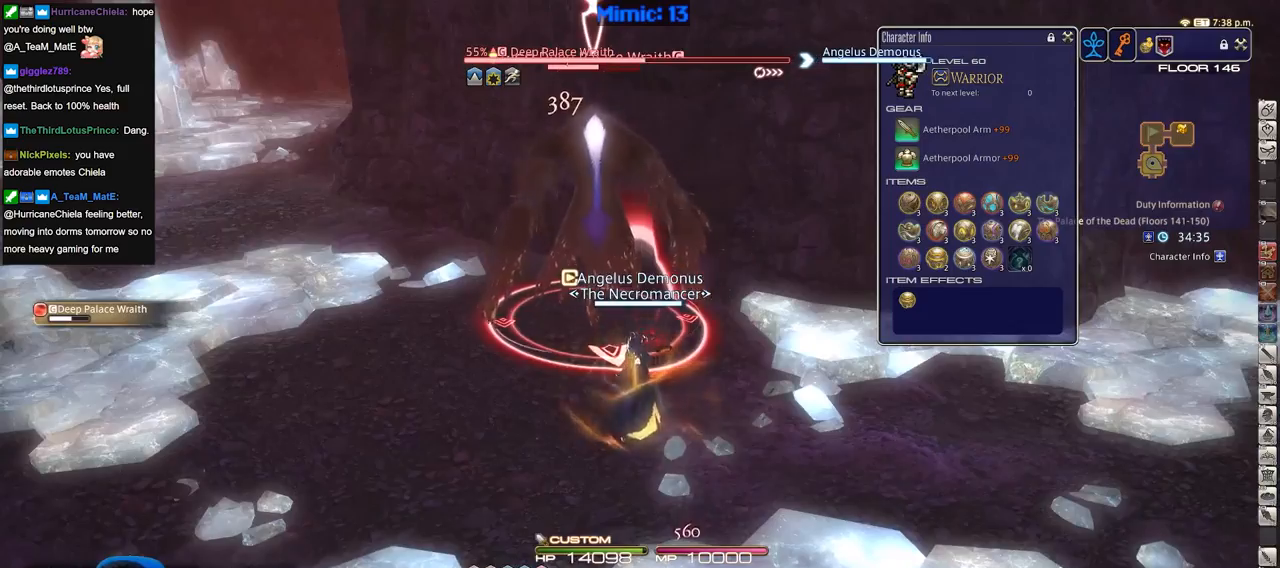
{"keys": [], "events": [[84, "3", "down"], [167, "p", "down"], [217, "p", "up"], [267, "3", "up"]]}
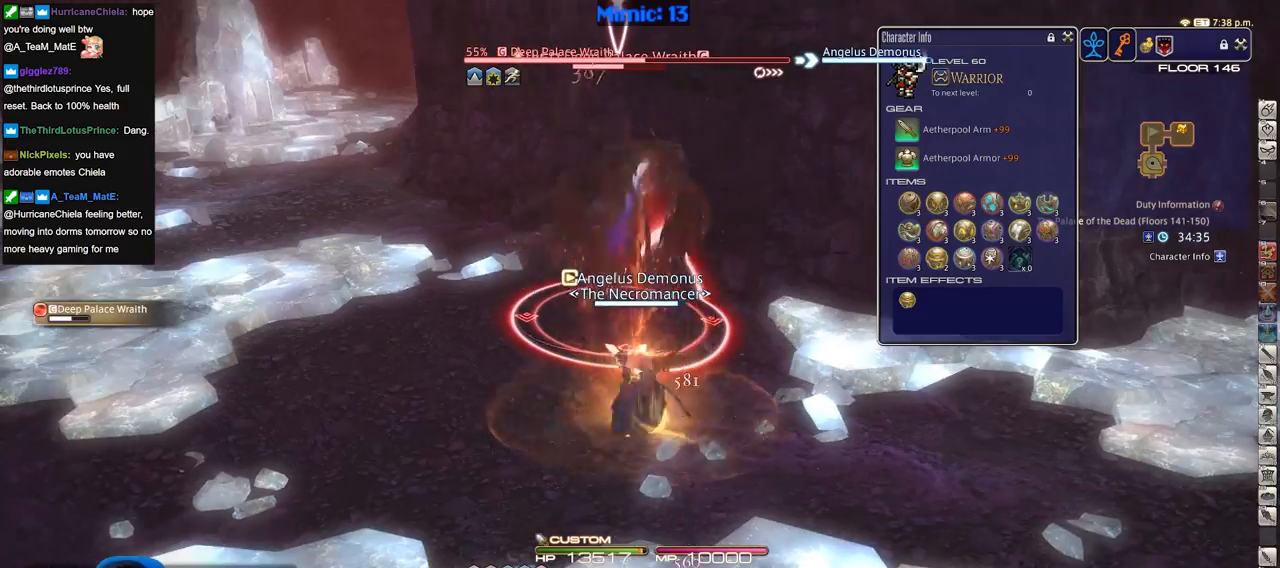
{"keys": [], "events": [[233, "p", "down"], [383, "return", "down"], [417, "p", "up"], [467, "return", "up"]]}
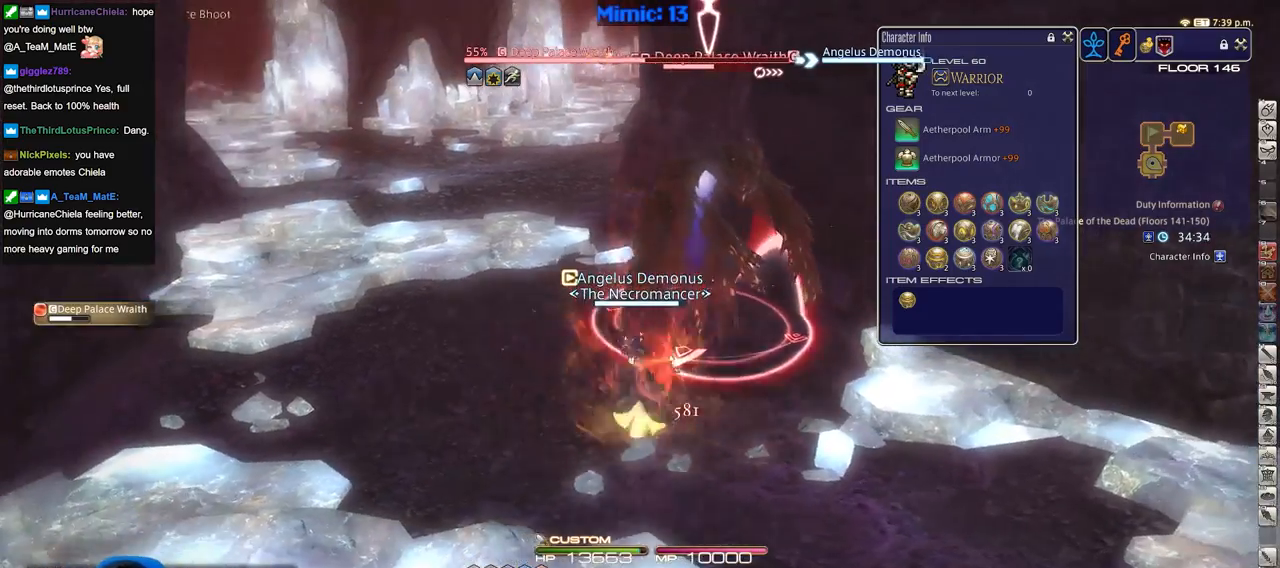
{"keys": ["a", "rbracket"], "events": [[17, "s", "down"], [150, "a", "down"], [200, "rbracket", "down"], [301, "s", "up"]]}
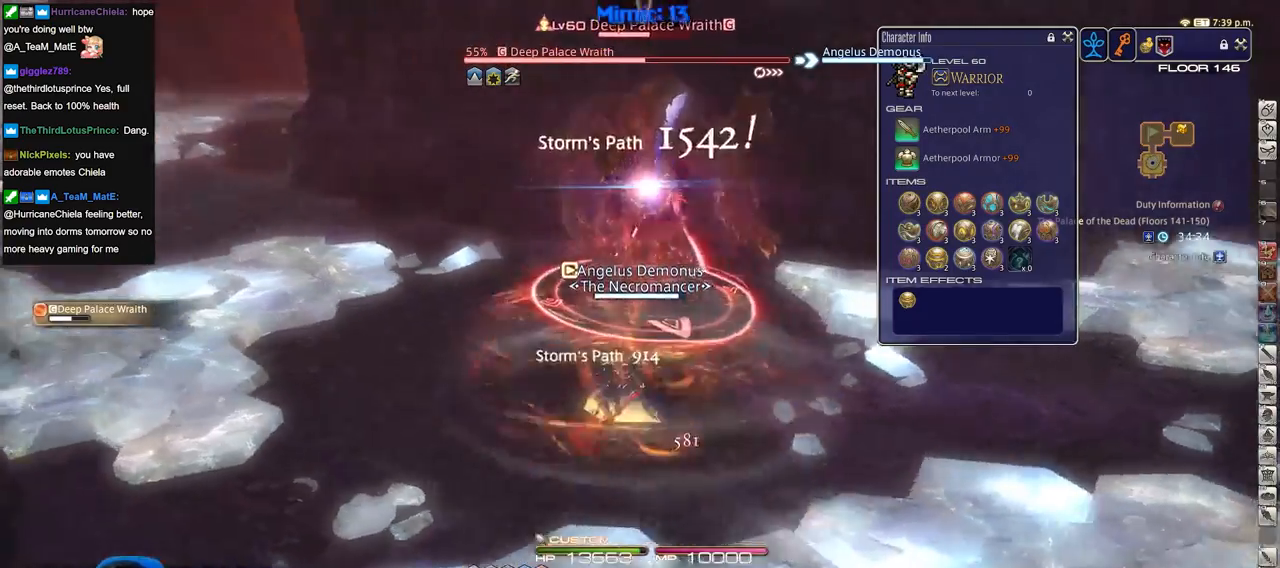
{"keys": ["w"], "events": [[133, "rbracket", "up"], [317, "w", "down"], [400, "a", "up"]]}
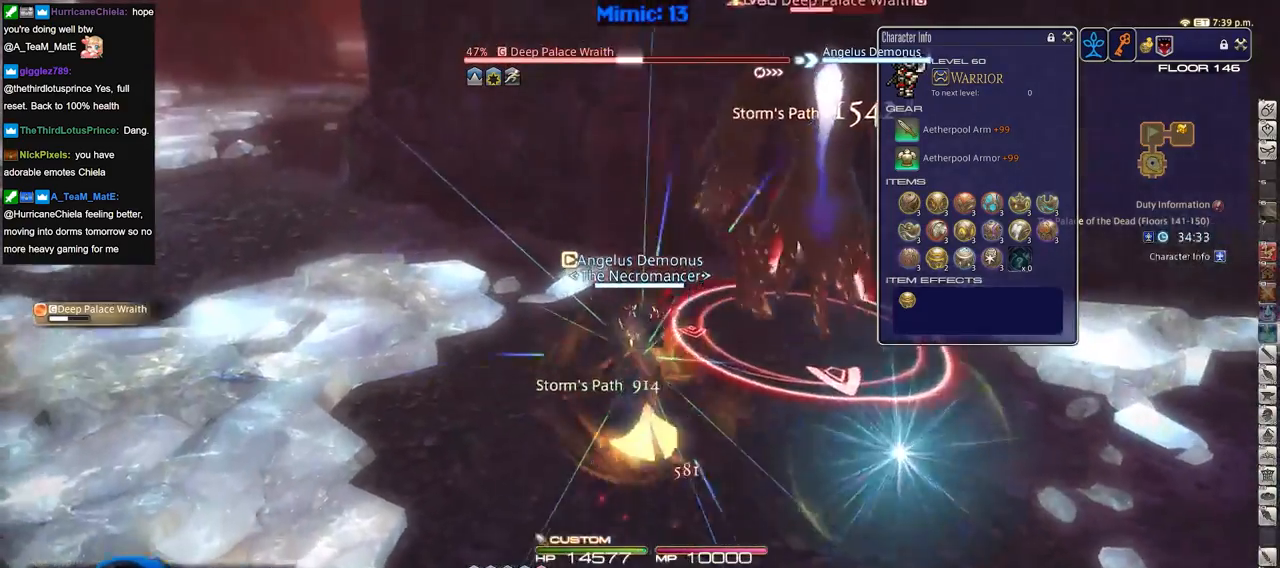
{"keys": ["1", "rbracket"], "events": [[50, "d", "down"], [150, "w", "up"], [184, "rbracket", "down"], [234, "d", "up"], [417, "1", "down"]]}
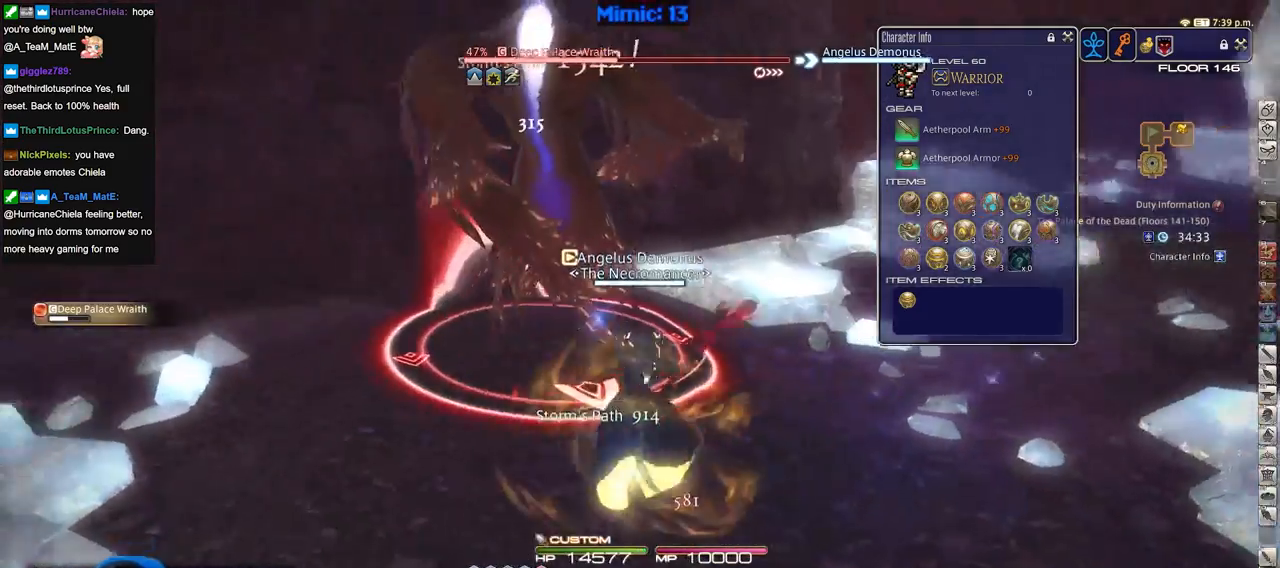
{"keys": [], "events": [[117, "1", "up"], [200, "rbracket", "up"], [250, "rbracket", "down"], [434, "rbracket", "up"]]}
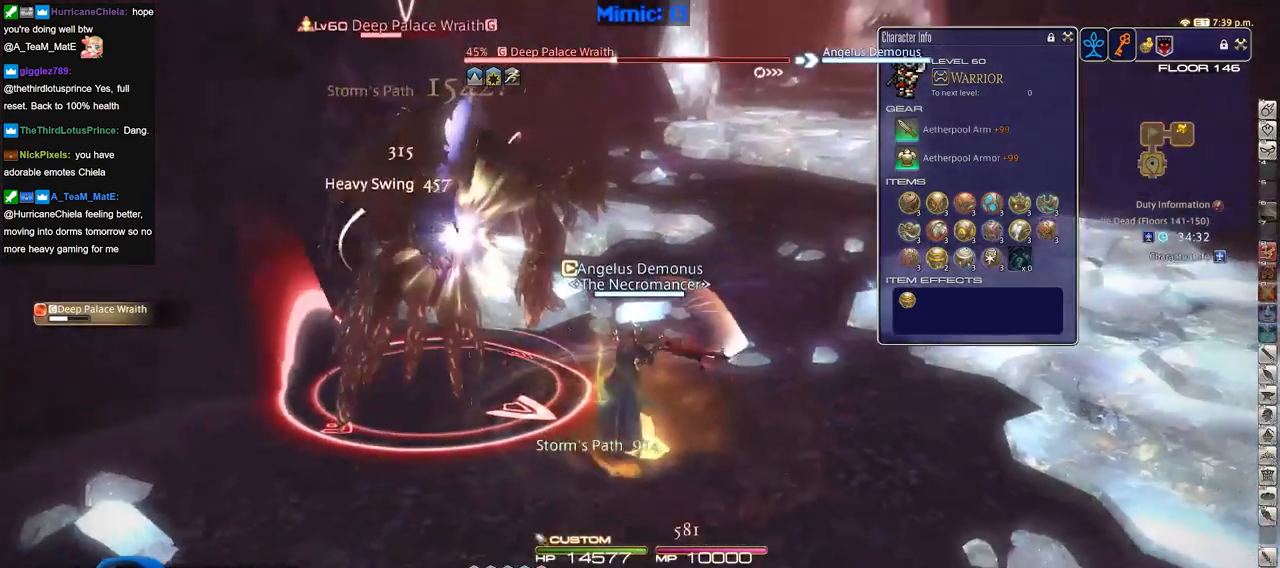
{"keys": ["d", "p"], "events": [[134, "s", "down"], [167, "d", "down"], [367, "p", "down"], [451, "s", "up"]]}
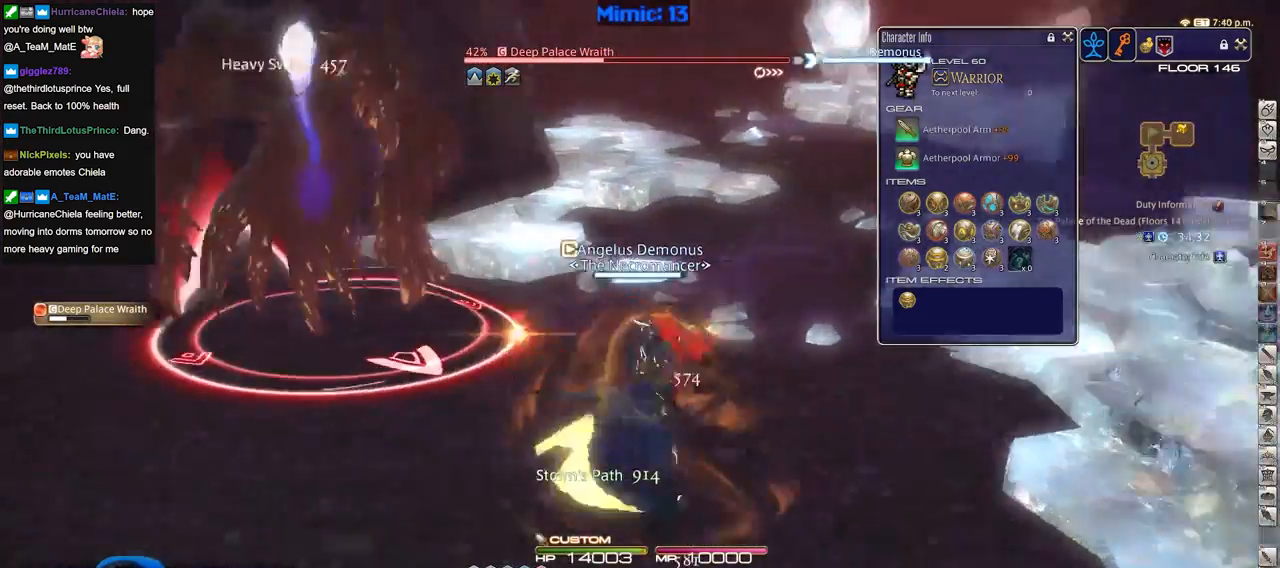
{"keys": ["p", "w"], "events": [[233, "w", "down"], [467, "d", "up"]]}
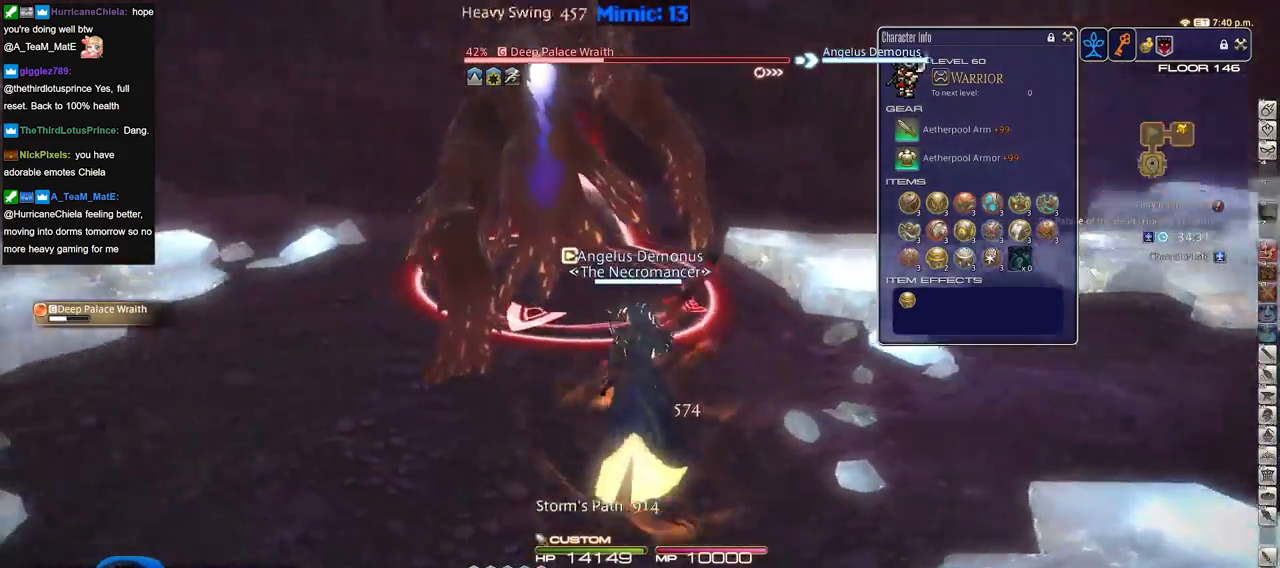
{"keys": ["d", "p", "w"], "events": [[17, "d", "down"], [200, "p", "up"], [484, "p", "down"]]}
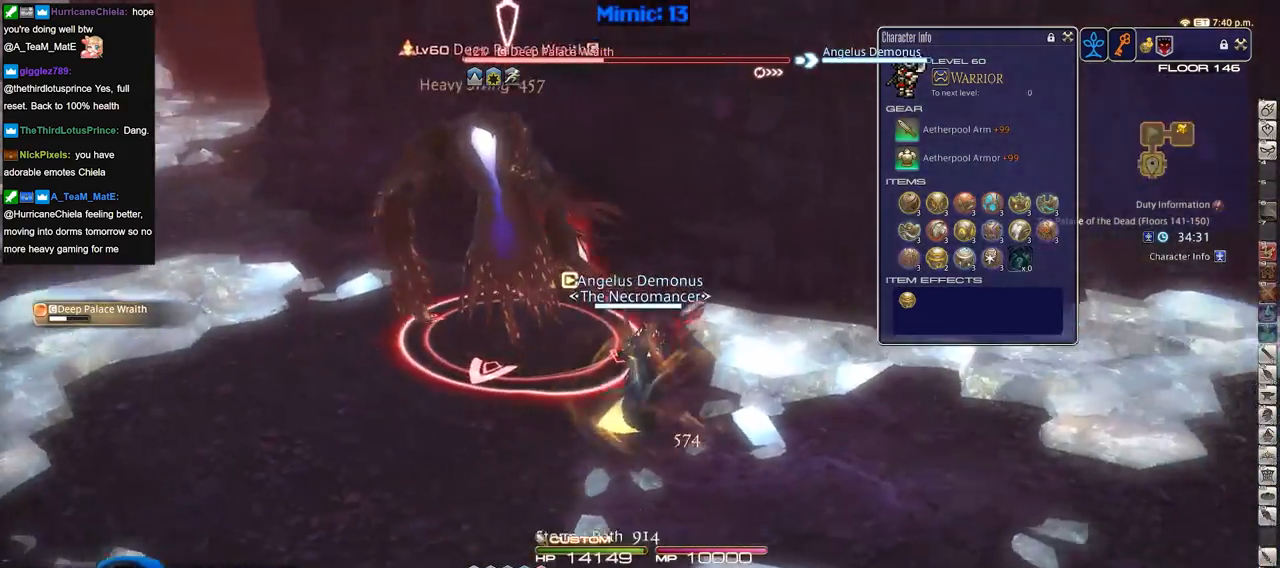
{"keys": ["p"], "events": [[83, "d", "up"], [133, "w", "up"], [217, "p", "up"], [267, "2", "down"], [317, "2", "up"], [400, "2", "down"], [450, "2", "up"], [500, "p", "down"]]}
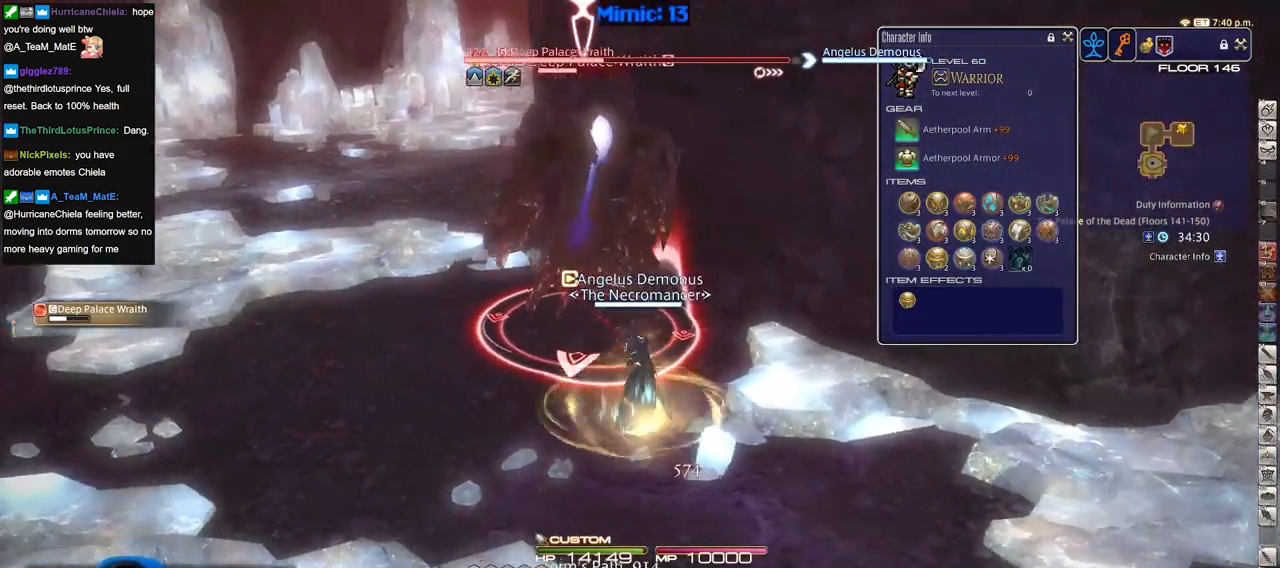
{"keys": ["s"], "events": [[50, "2", "down"], [150, "2", "up"], [184, "p", "up"], [417, "s", "down"]]}
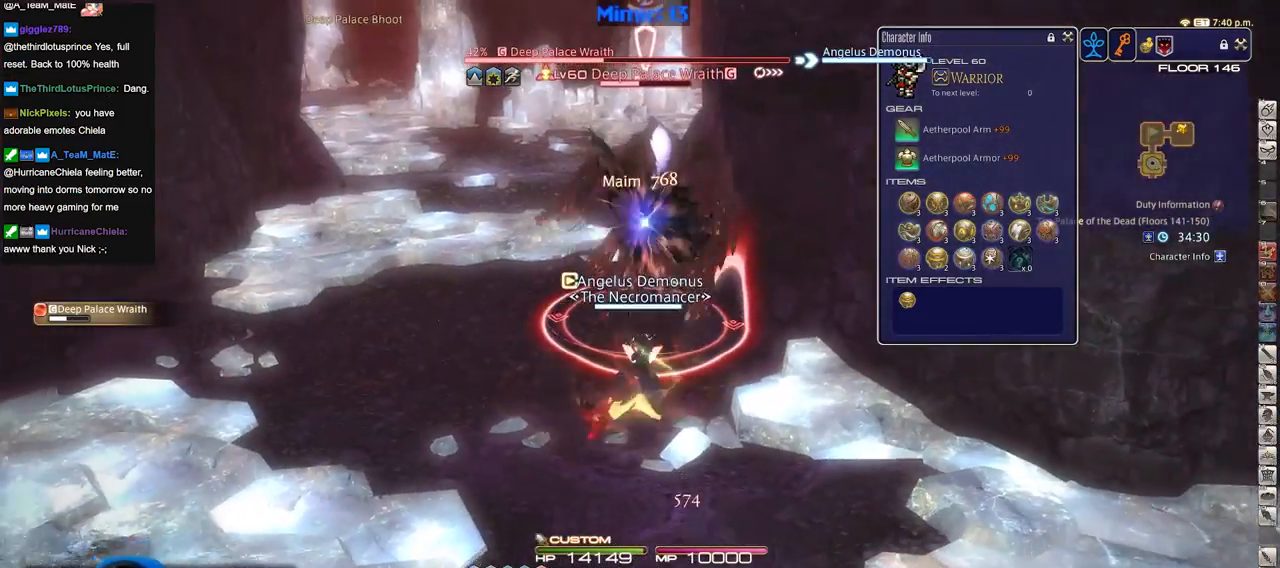
{"keys": ["a", "rbracket"], "events": [[117, "a", "down"], [150, "rbracket", "down"], [350, "s", "up"]]}
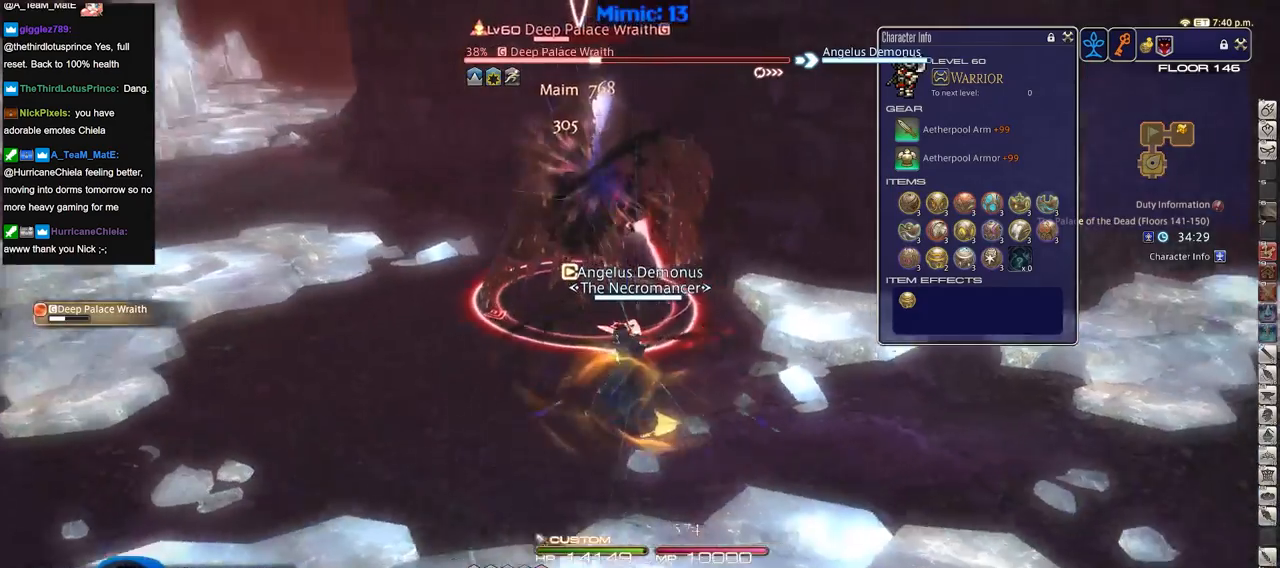
{"keys": ["a", "w"], "events": [[134, "rbracket", "up"], [501, "w", "down"]]}
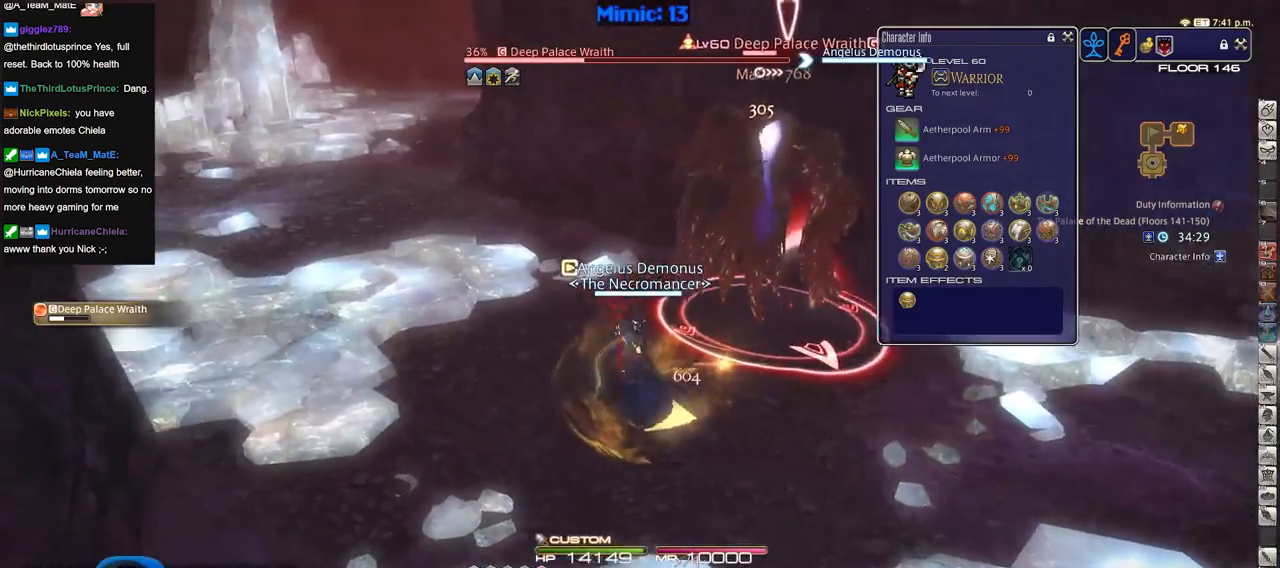
{"keys": ["rbracket", "w"], "events": [[100, "a", "up"], [150, "w", "up"], [183, "w", "down"], [283, "w", "up"], [383, "rbracket", "down"], [383, "w", "down"]]}
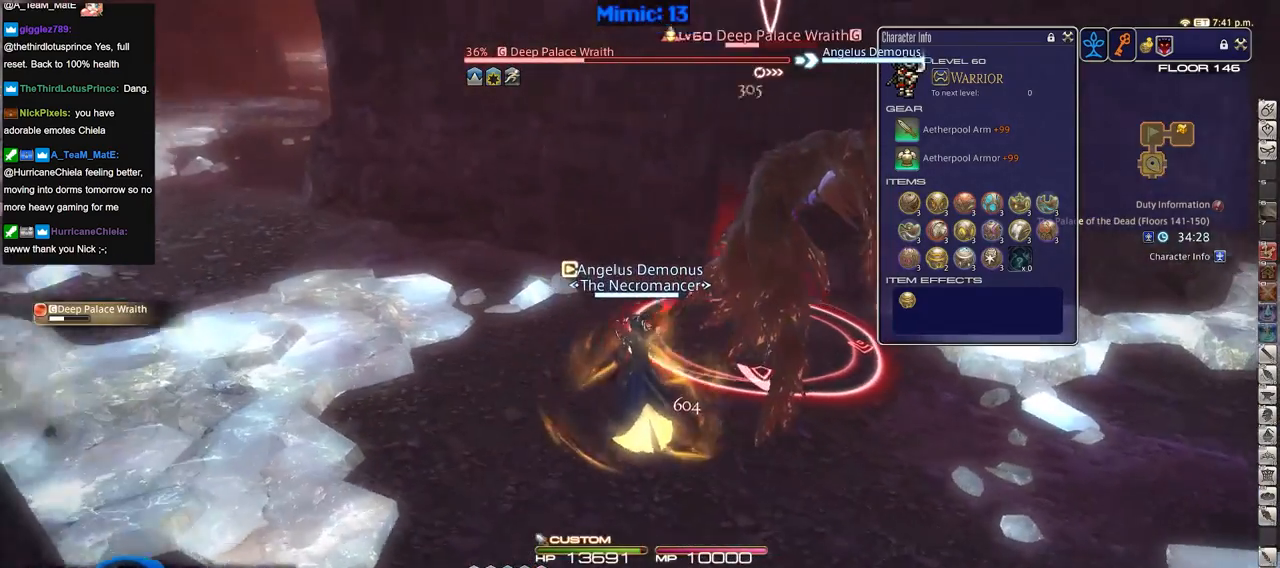
{"keys": ["rbracket"], "events": [[33, "w", "up"], [83, "rbracket", "up"], [216, "alt_r", "down"], [367, "3", "down"], [400, "alt_r", "up"], [450, "3", "up"], [450, "rbracket", "down"]]}
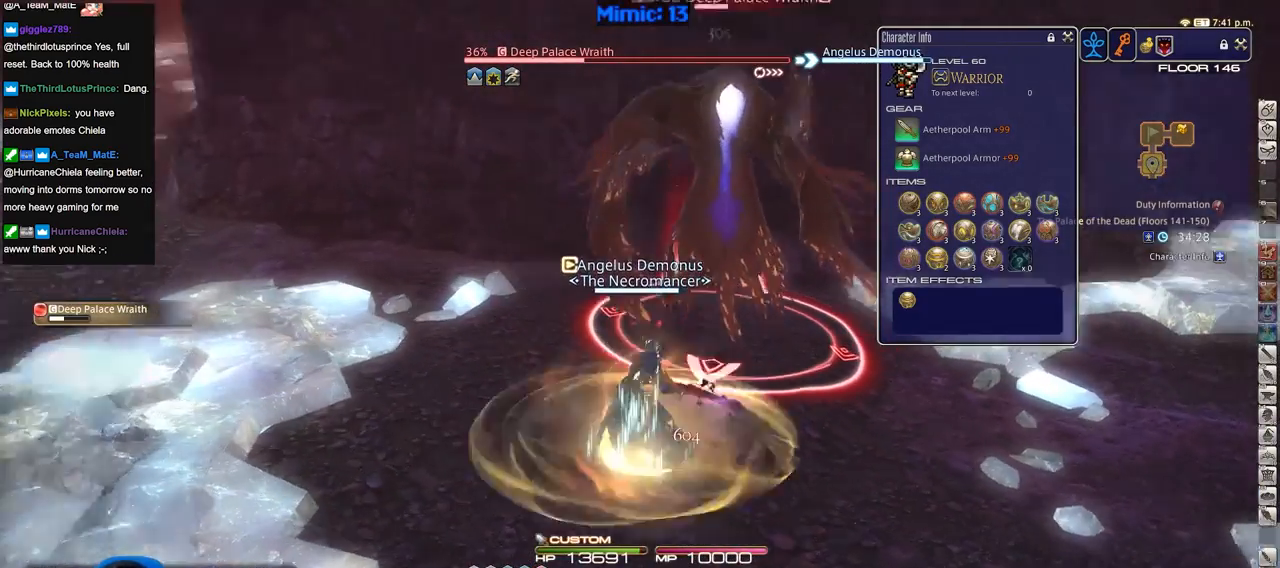
{"keys": ["d", "p"], "events": [[100, "rbracket", "up"], [284, "d", "down"], [467, "p", "down"]]}
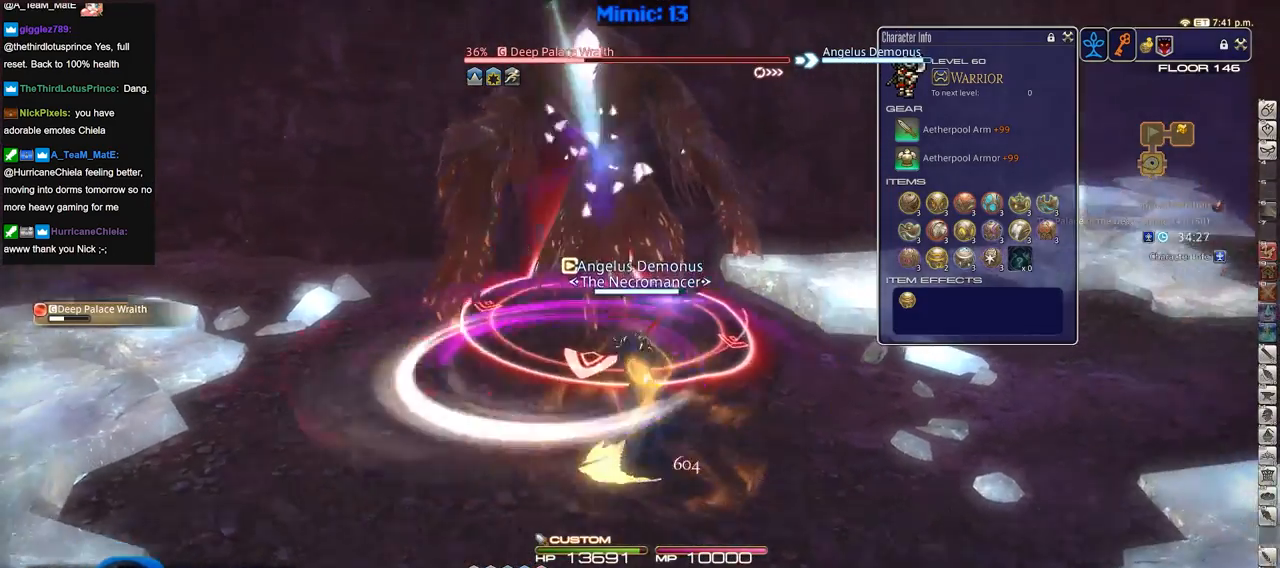
{"keys": ["s"], "events": [[66, "w", "down"], [116, "d", "up"], [150, "p", "up"], [200, "w", "up"], [433, "s", "down"]]}
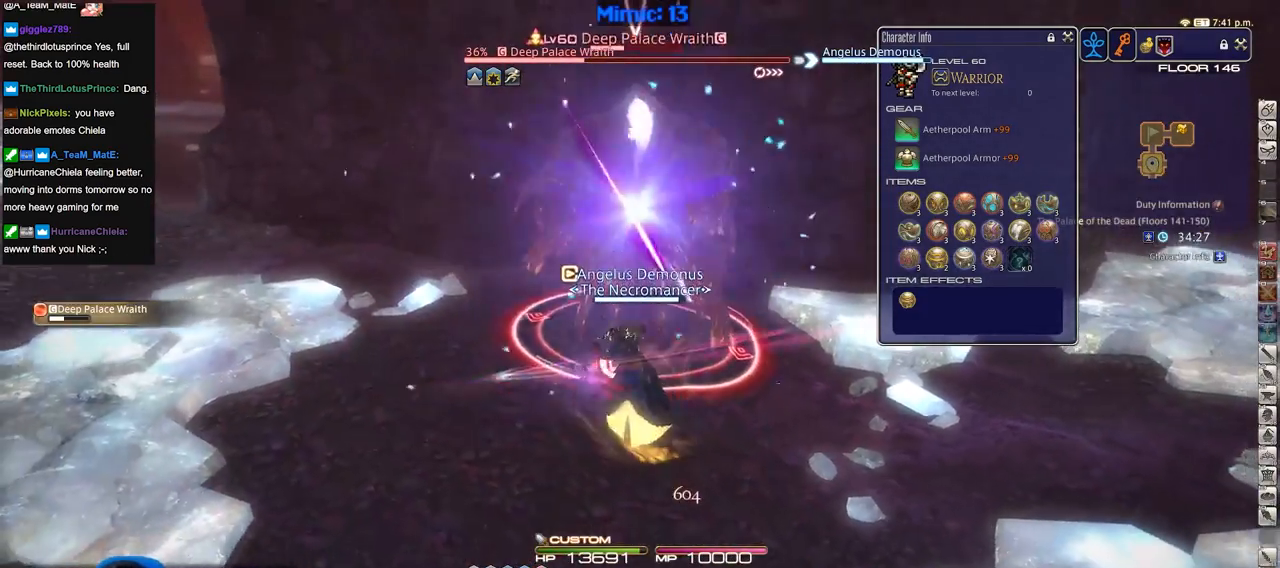
{"keys": [], "events": [[33, "d", "down"], [33, "p", "down"], [134, "p", "up"], [134, "s", "up"], [167, "d", "up"], [167, "p", "down"], [217, "w", "down"], [317, "p", "up"], [367, "w", "up"]]}
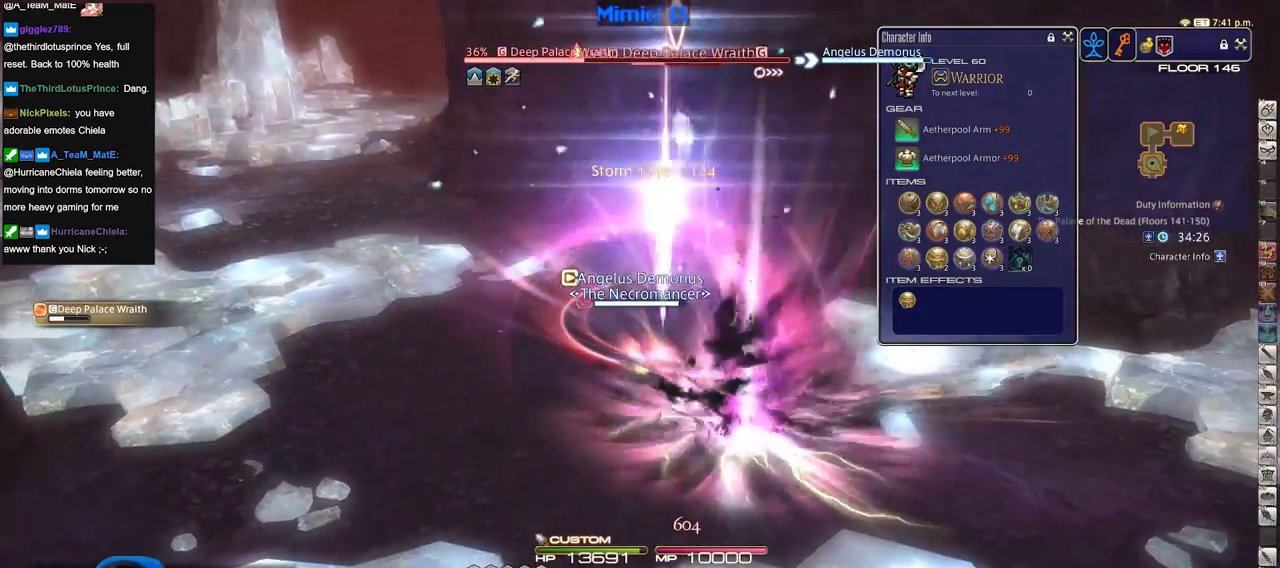
{"keys": ["alt_r"], "events": [[50, "alt_r", "down"]]}
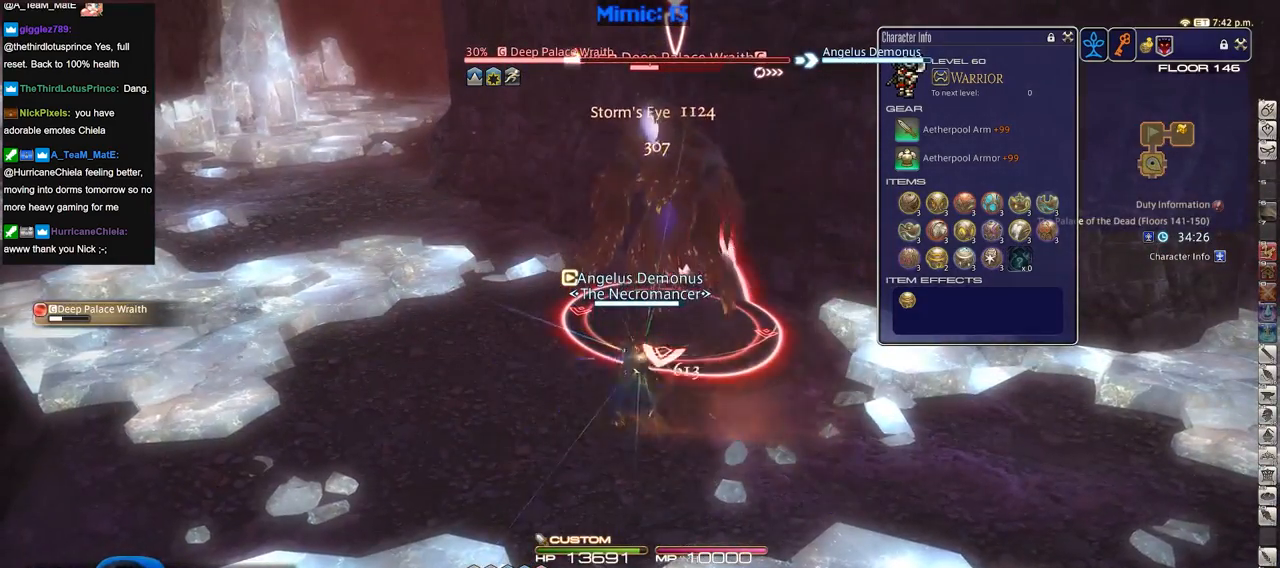
{"keys": [], "events": [[17, "1", "down"], [150, "1", "up"], [150, "alt_r", "up"]]}
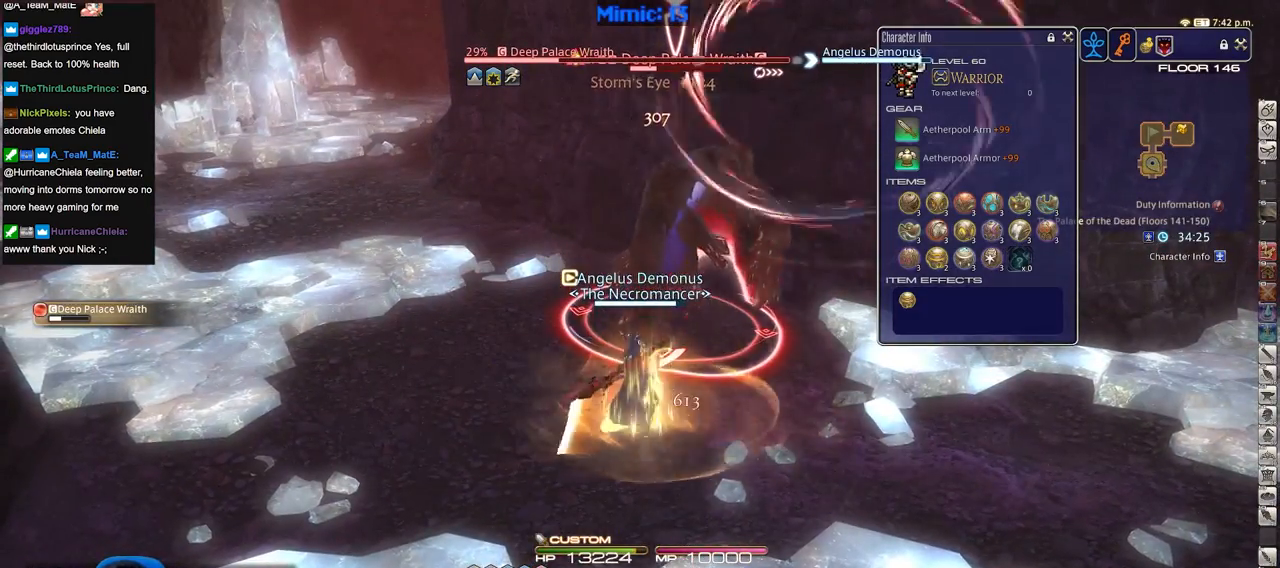
{"keys": [], "events": [[267, "rbracket", "down"], [400, "rbracket", "up"]]}